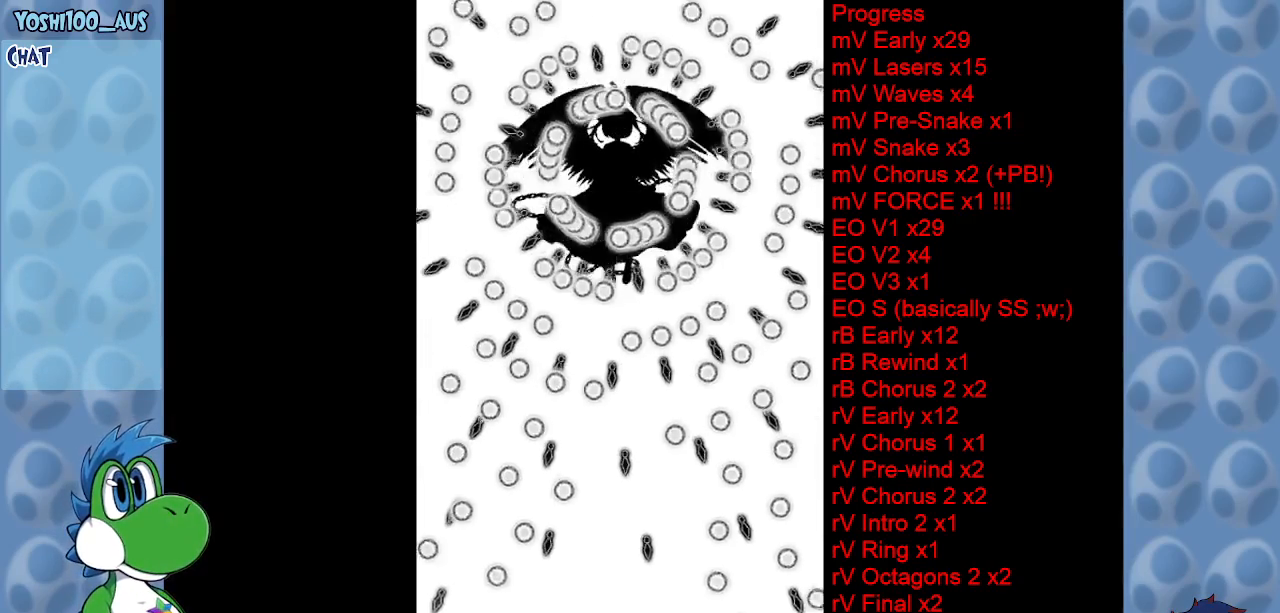
Gameplay with keyboard; each line is a JSON object with the keys held at the frame after it. "events" lists presses ("down") and releases ("up") of "c", "down", "left", "right", "up", "x" and "z" between this image and that frame as [ms after this image, input, new state], when the widget could be followed in between. No other keys are recorded. Mouse input is not recorded.
{"keys": [], "events": []}
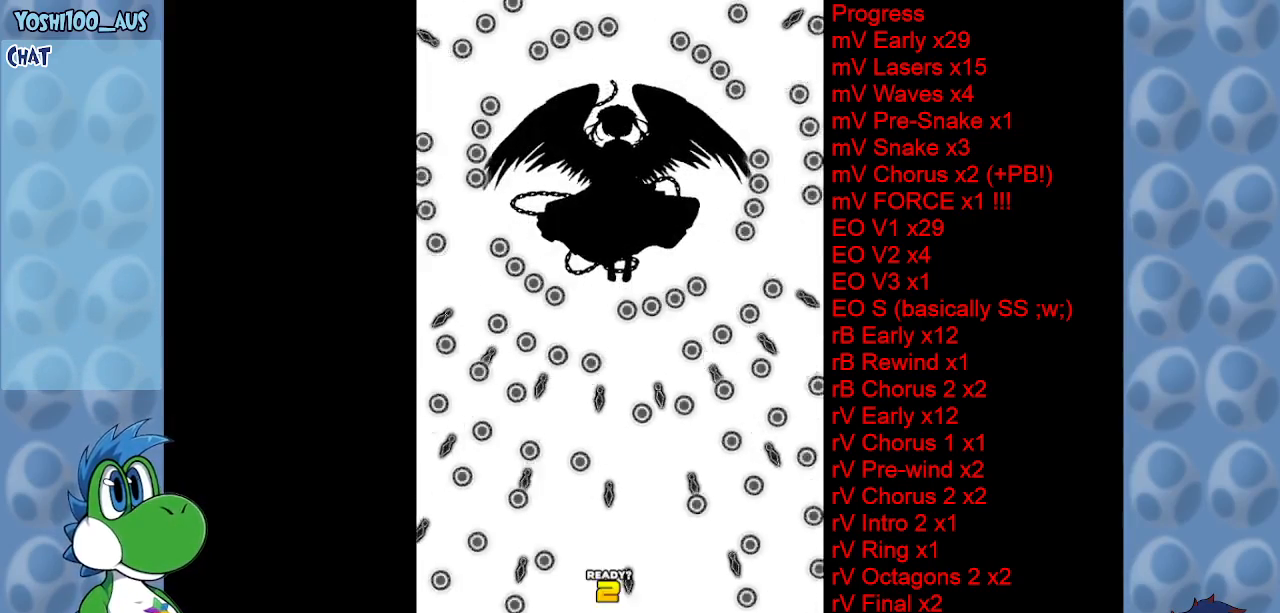
{"keys": ["z"], "events": [[67, "right", "down"], [267, "right", "up"], [267, "up", "down"], [367, "left", "down"], [450, "left", "up"], [450, "up", "up"], [500, "z", "down"]]}
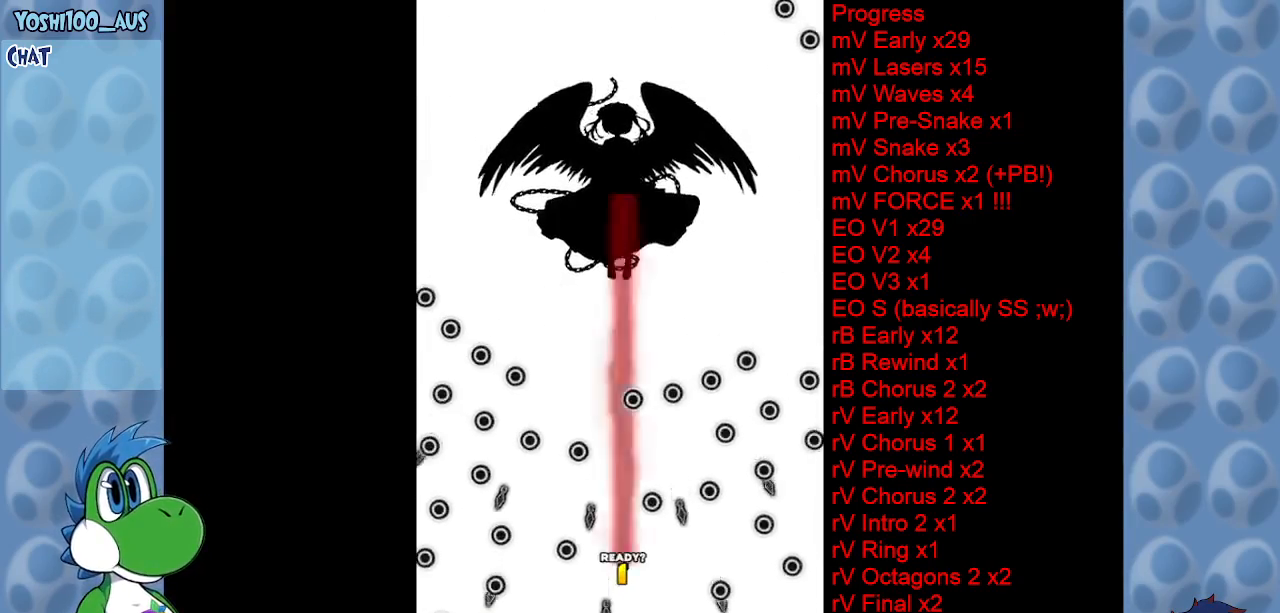
{"keys": ["left", "z"], "events": [[183, "up", "down"], [183, "z", "up"], [317, "up", "up"], [367, "z", "down"], [417, "left", "down"]]}
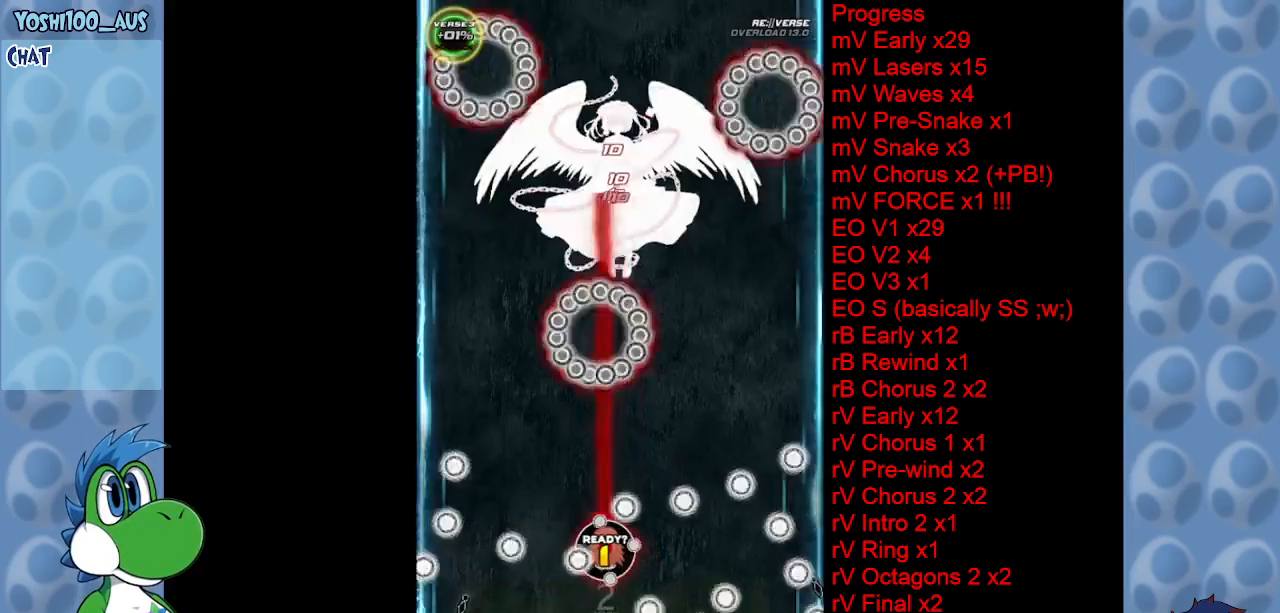
{"keys": [], "events": [[50, "z", "up"], [150, "down", "down"], [250, "left", "up"], [250, "z", "down"], [433, "z", "up"], [483, "down", "up"]]}
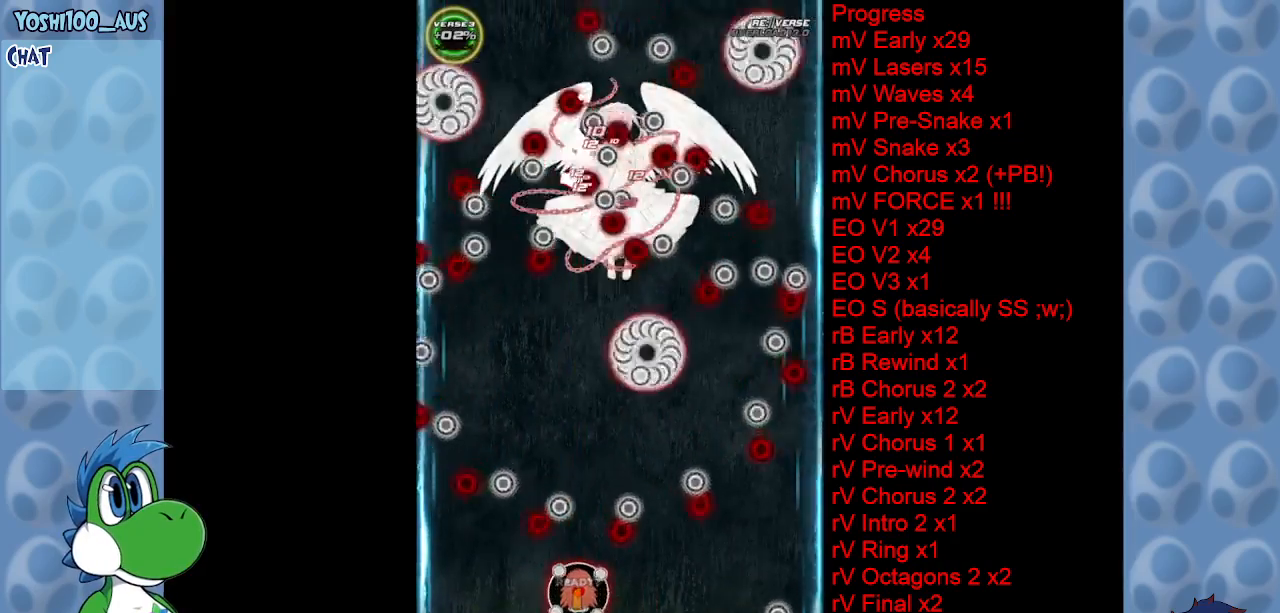
{"keys": ["left", "up", "z"], "events": [[167, "z", "down"], [317, "left", "down"], [317, "z", "up"], [417, "up", "down"], [500, "z", "down"]]}
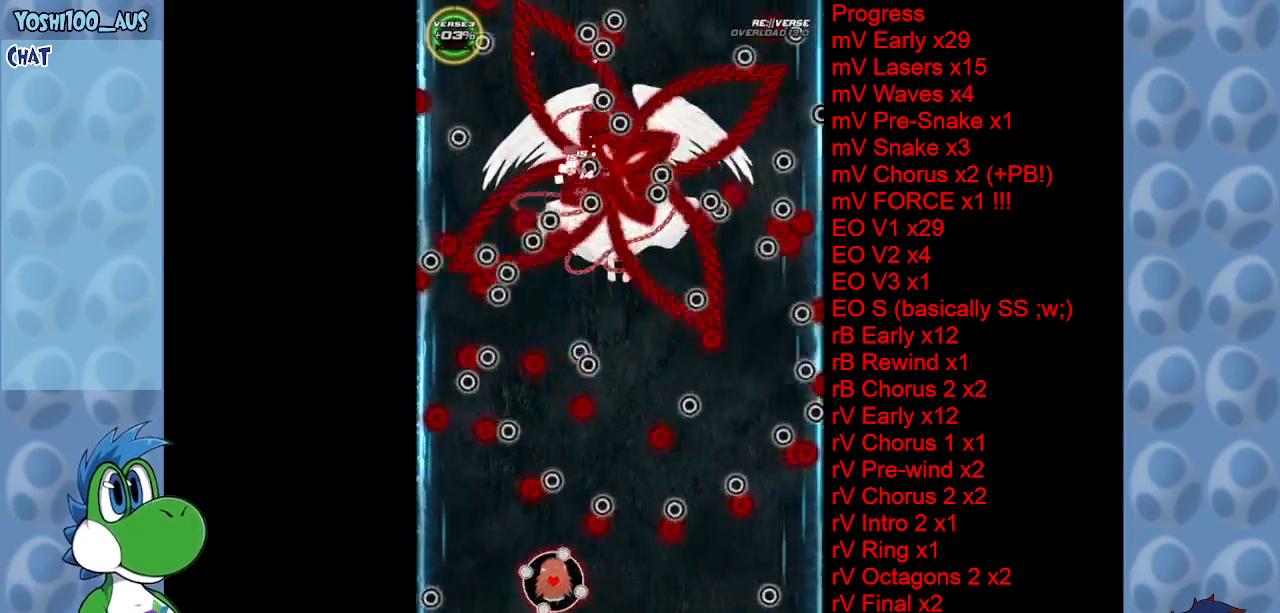
{"keys": ["left", "up", "z"], "events": [[183, "left", "up"], [183, "z", "up"], [283, "up", "up"], [383, "z", "down"], [417, "left", "down"], [417, "up", "down"]]}
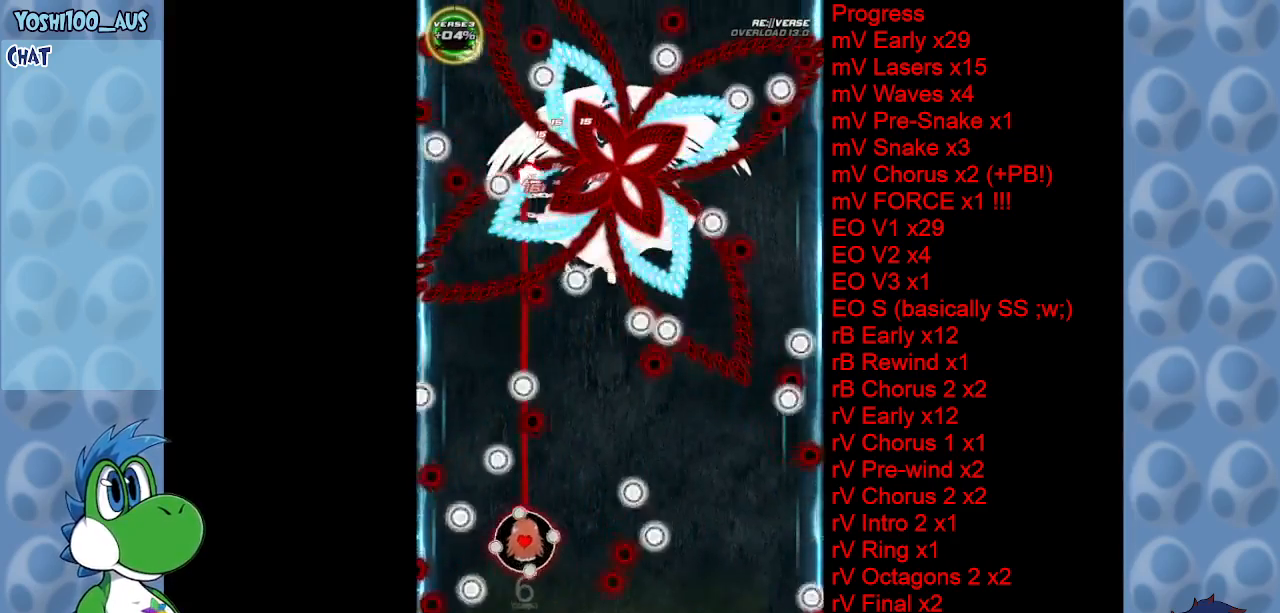
{"keys": ["up"], "events": [[17, "z", "up"], [300, "z", "down"], [383, "left", "up"], [433, "z", "up"]]}
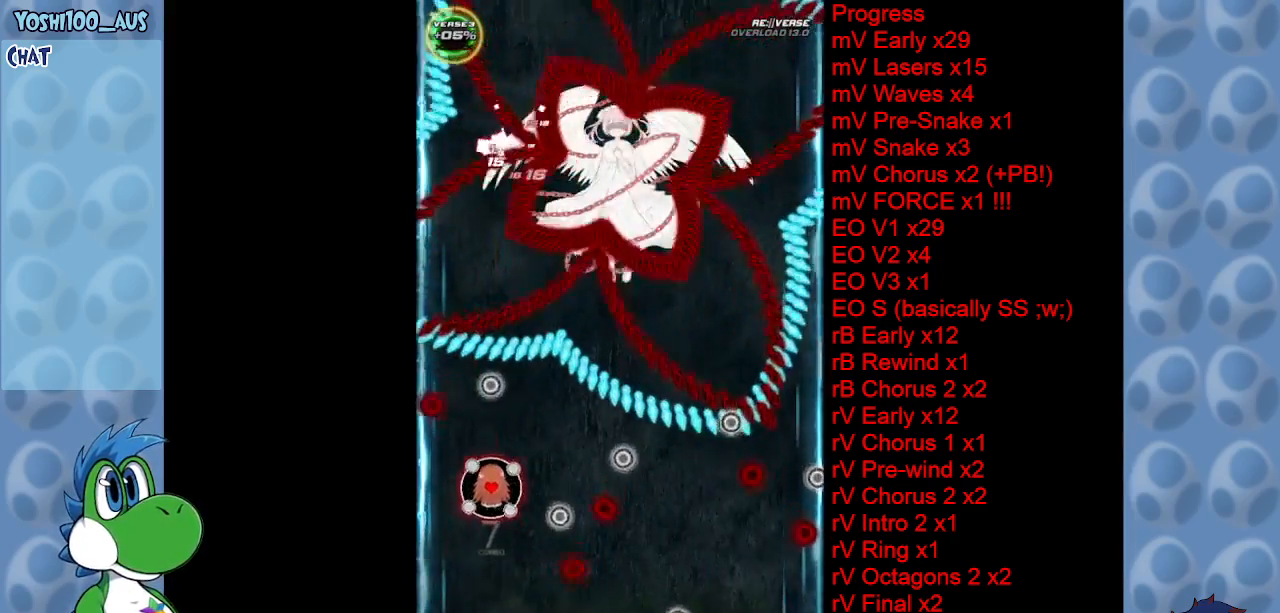
{"keys": ["down"], "events": [[167, "up", "up"], [167, "x", "down"], [300, "right", "down"], [300, "x", "up"], [350, "down", "down"], [400, "right", "up"]]}
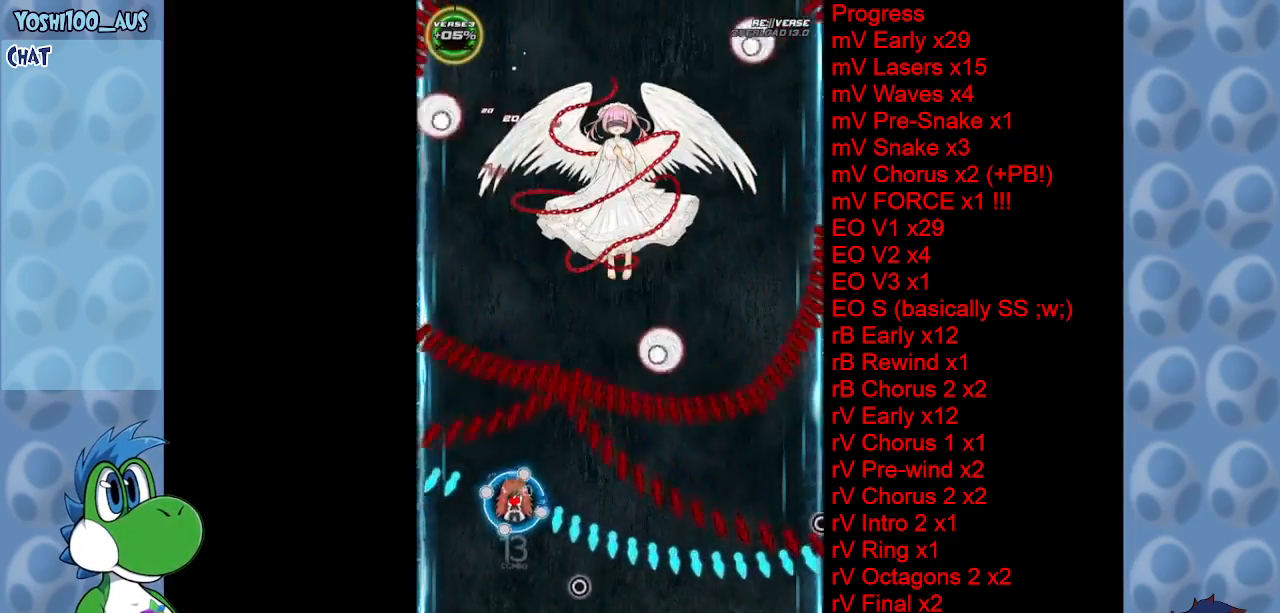
{"keys": ["down", "right", "z"], "events": [[33, "z", "down"], [233, "z", "up"], [433, "right", "down"], [433, "z", "down"]]}
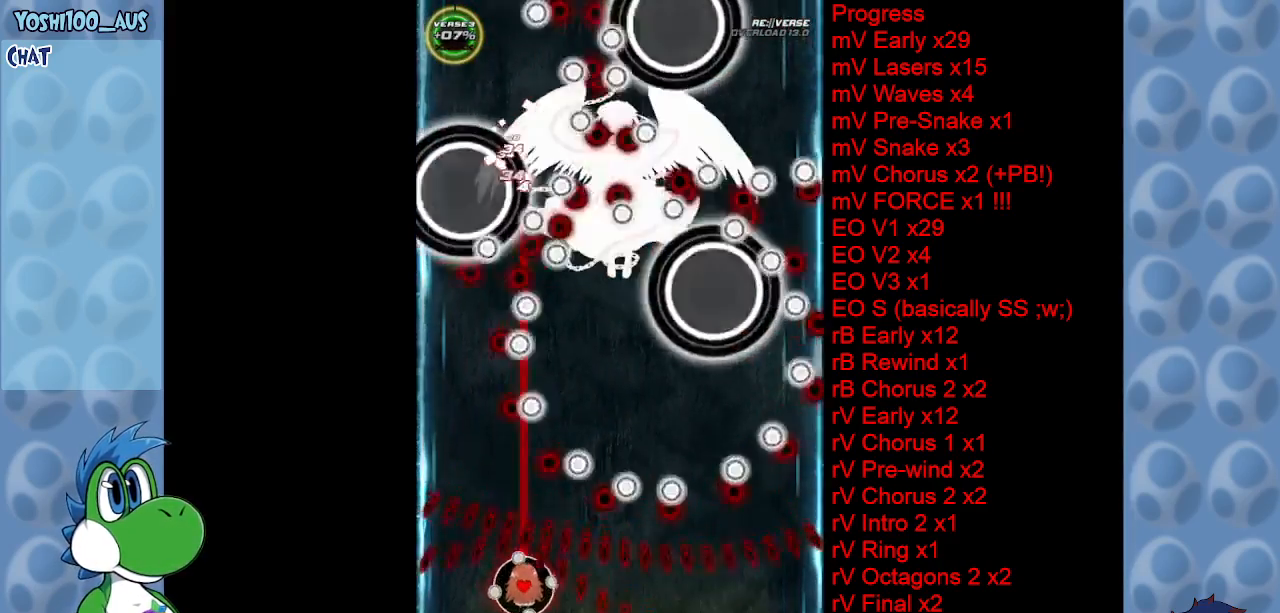
{"keys": ["right"], "events": [[17, "right", "up"], [50, "down", "up"], [100, "z", "up"], [300, "z", "down"], [350, "right", "down"], [483, "z", "up"]]}
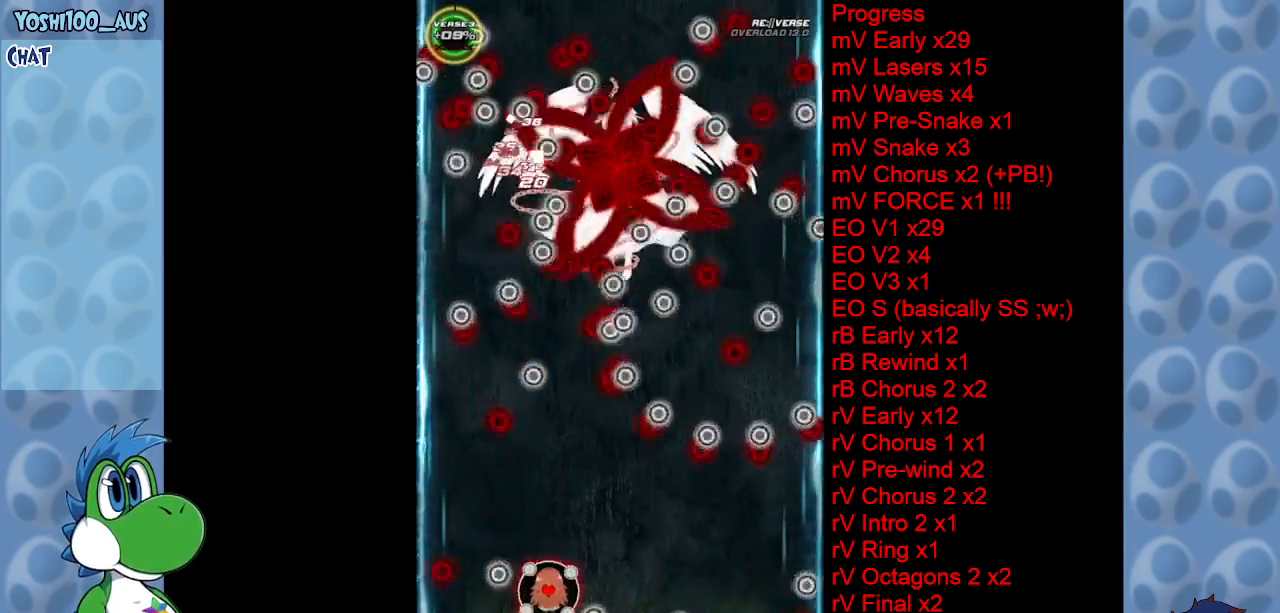
{"keys": ["right", "up"], "events": [[167, "z", "down"], [300, "z", "up"], [350, "up", "down"]]}
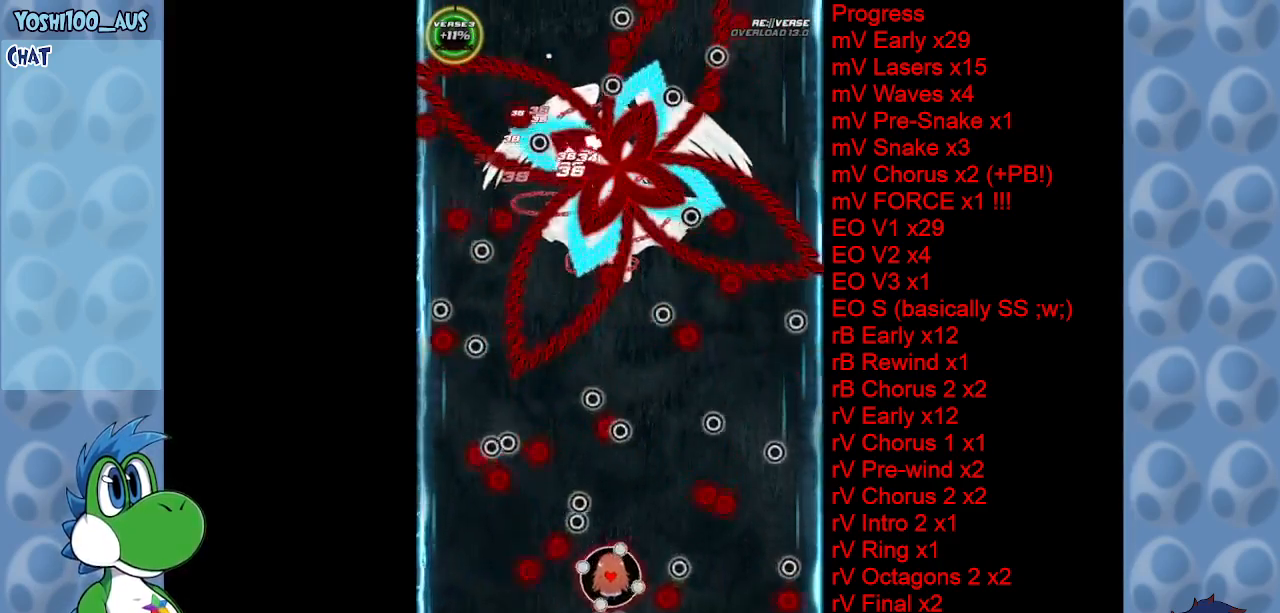
{"keys": ["up", "z"], "events": [[50, "z", "down"], [183, "z", "up"], [367, "z", "down"], [417, "right", "up"]]}
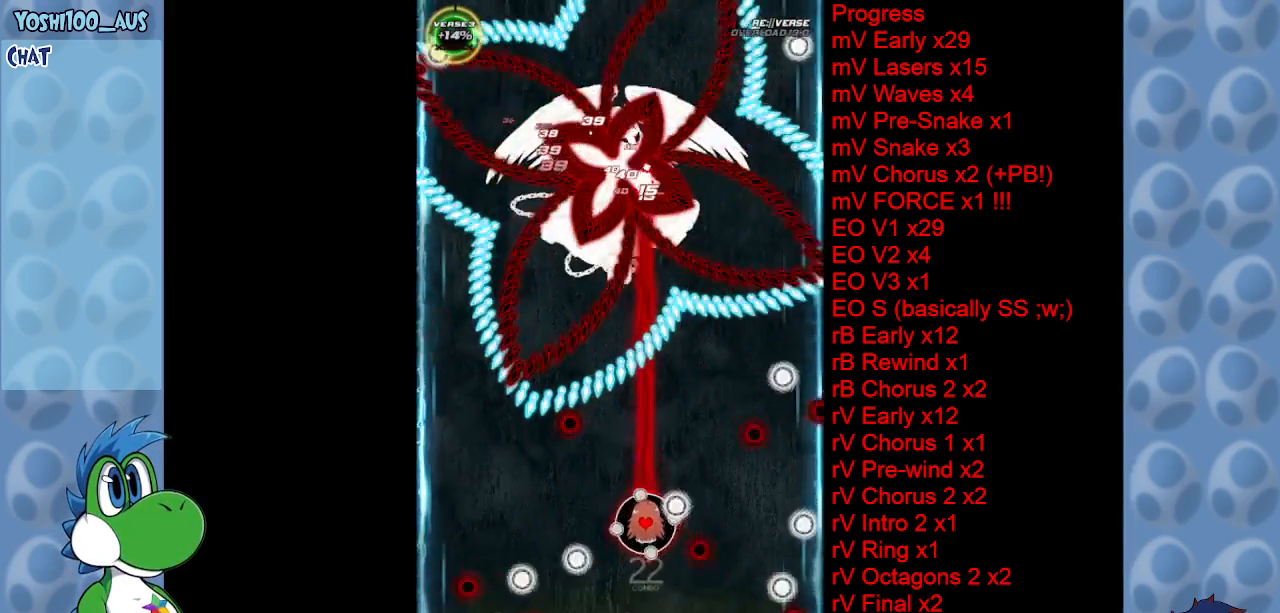
{"keys": ["down"], "events": [[50, "right", "down"], [50, "z", "up"], [200, "right", "up"], [200, "up", "up"], [250, "left", "down"], [283, "x", "down"], [400, "down", "down"], [450, "x", "up"], [483, "left", "up"]]}
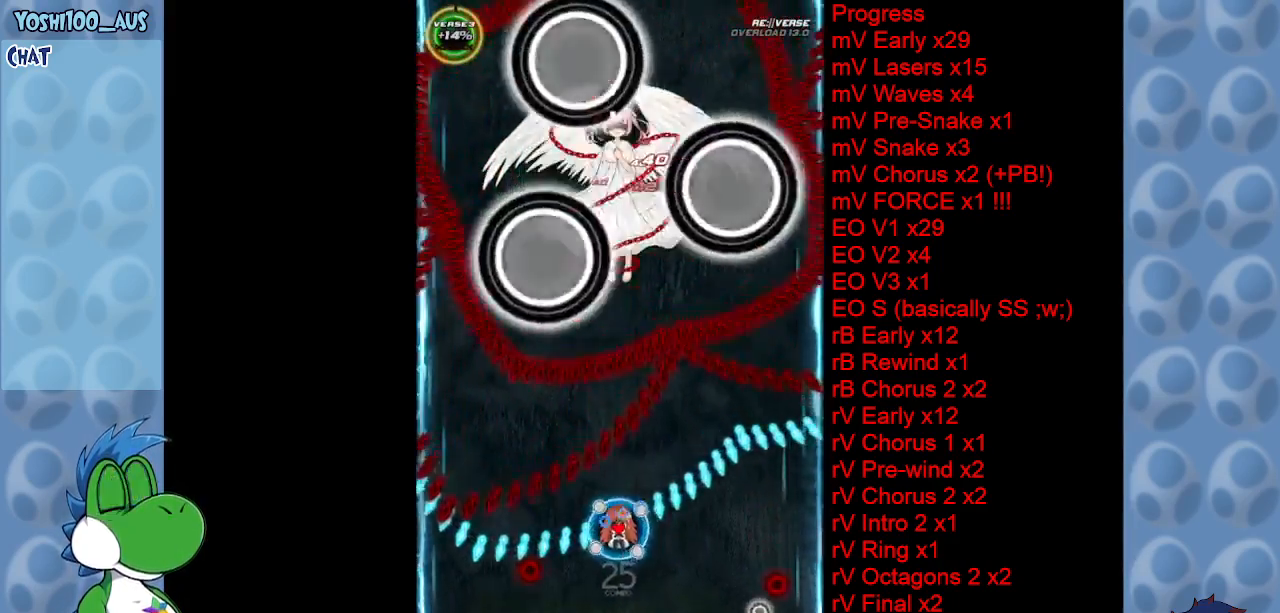
{"keys": ["z"], "events": [[167, "z", "down"], [367, "z", "up"], [417, "left", "down"], [450, "left", "up"], [500, "down", "up"], [500, "z", "down"]]}
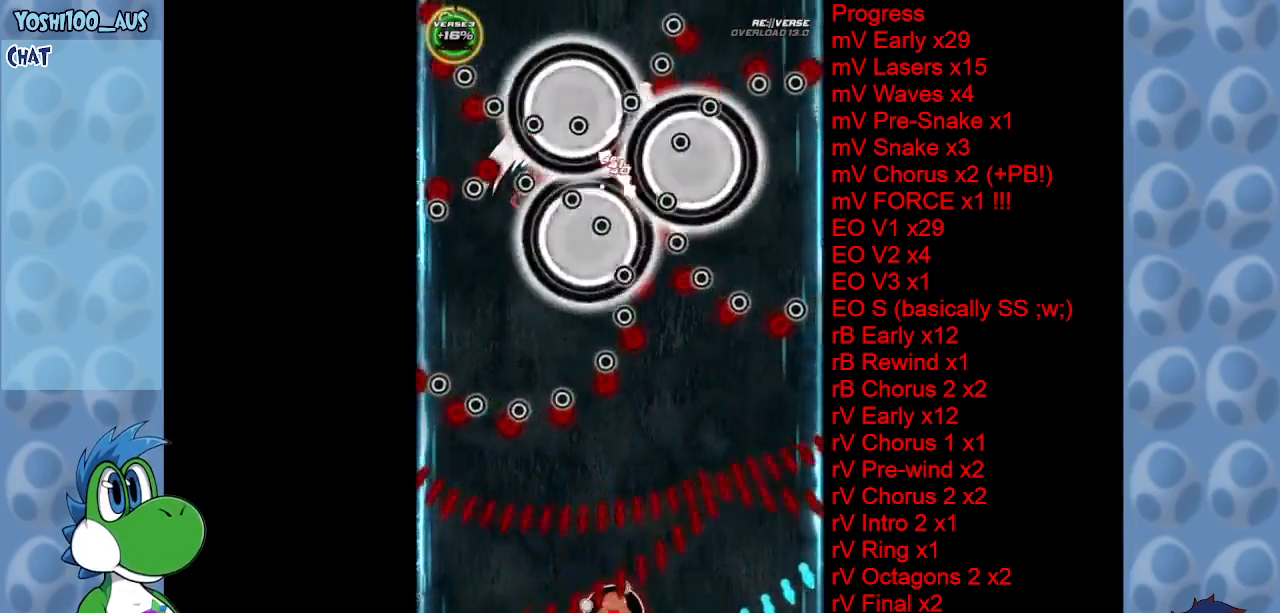
{"keys": ["left", "up", "z"], "events": [[150, "z", "up"], [417, "left", "down"], [417, "z", "down"], [467, "up", "down"]]}
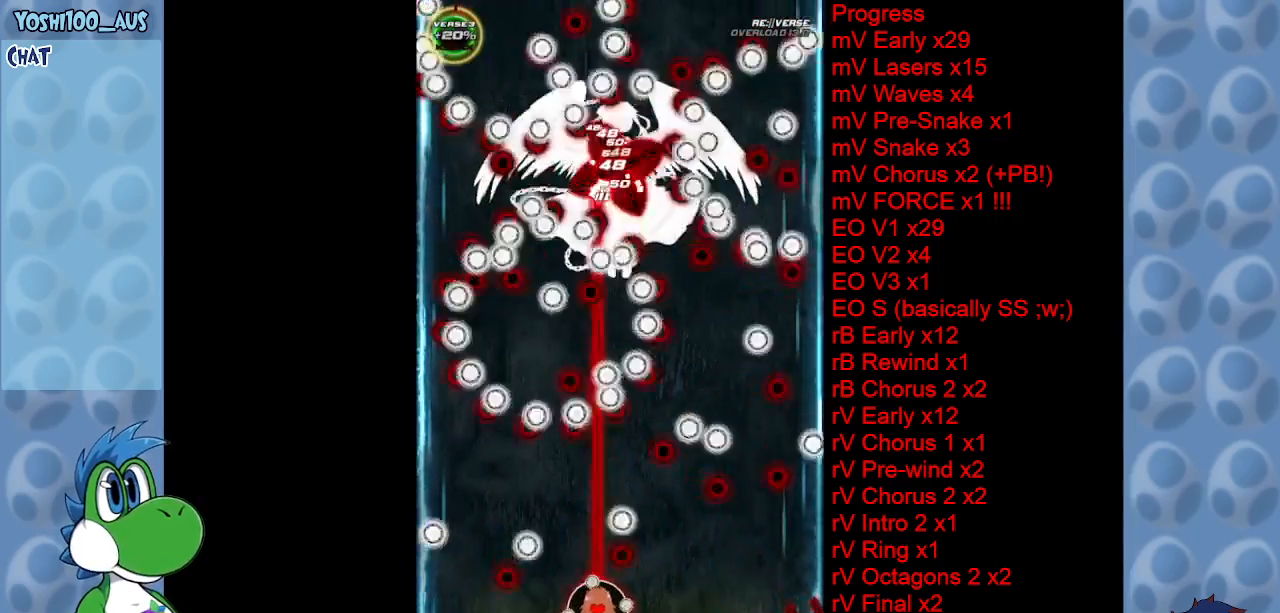
{"keys": ["up"], "events": [[67, "z", "up"], [300, "z", "down"], [383, "left", "up"], [433, "z", "up"]]}
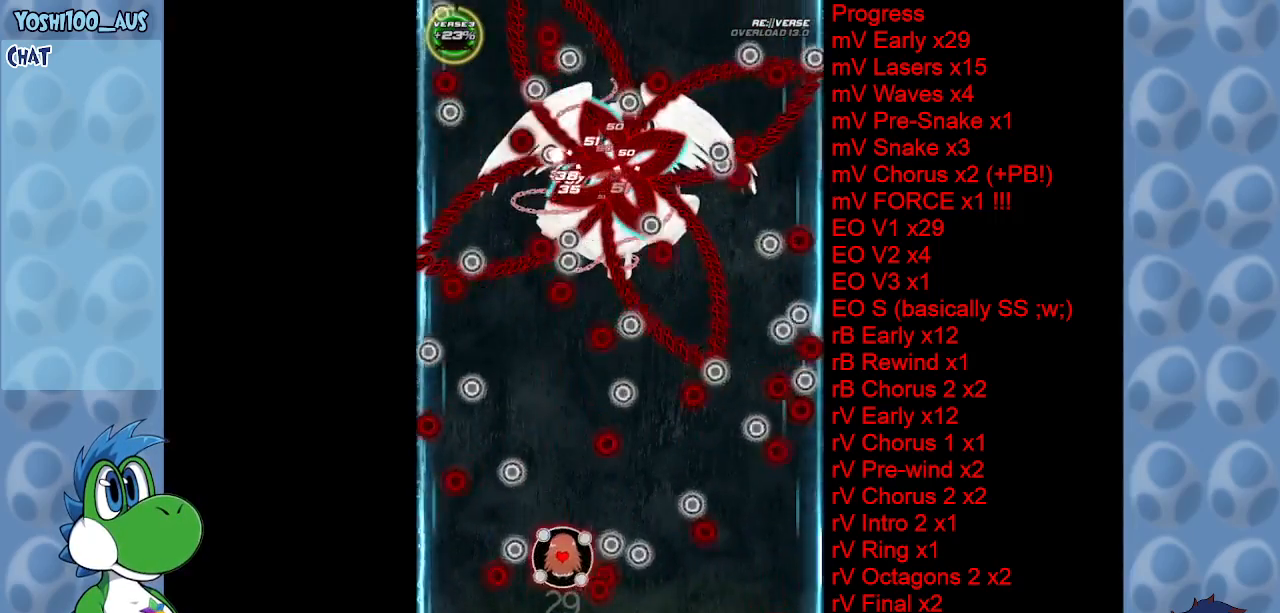
{"keys": [], "events": [[117, "up", "up"], [167, "z", "down"], [217, "left", "down"], [267, "up", "down"], [300, "z", "up"], [350, "left", "up"], [400, "up", "up"]]}
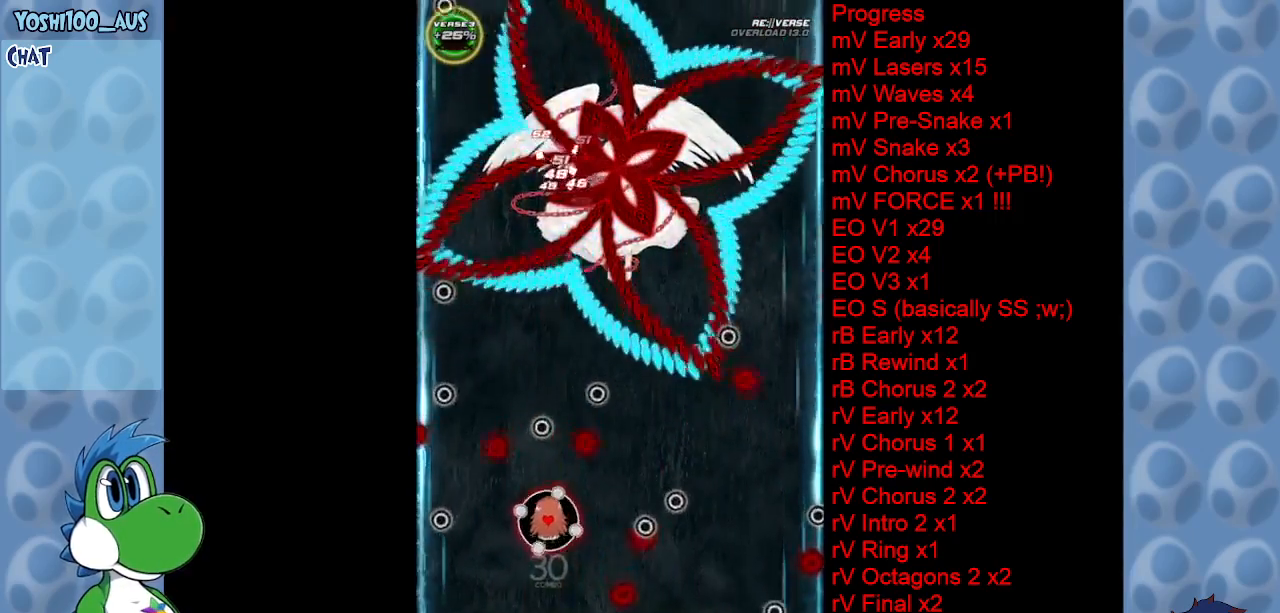
{"keys": ["x"], "events": [[33, "z", "down"], [133, "z", "up"], [417, "x", "down"]]}
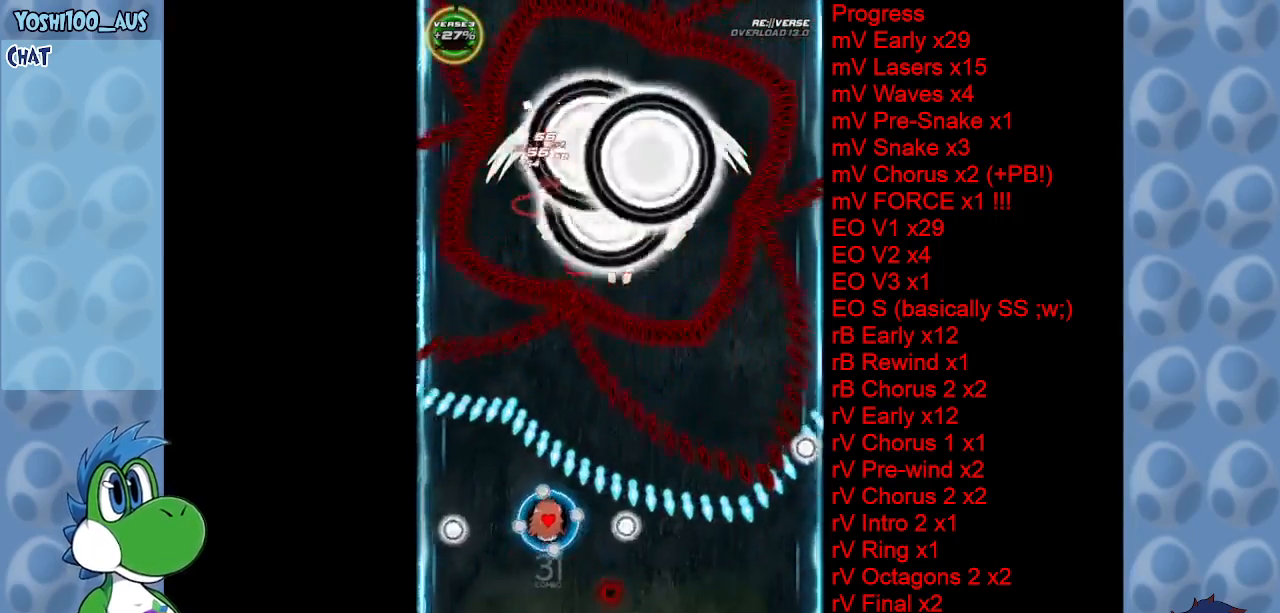
{"keys": ["down"], "events": [[67, "right", "down"], [67, "x", "up"], [167, "down", "down"], [167, "right", "up"], [300, "z", "down"], [433, "z", "up"]]}
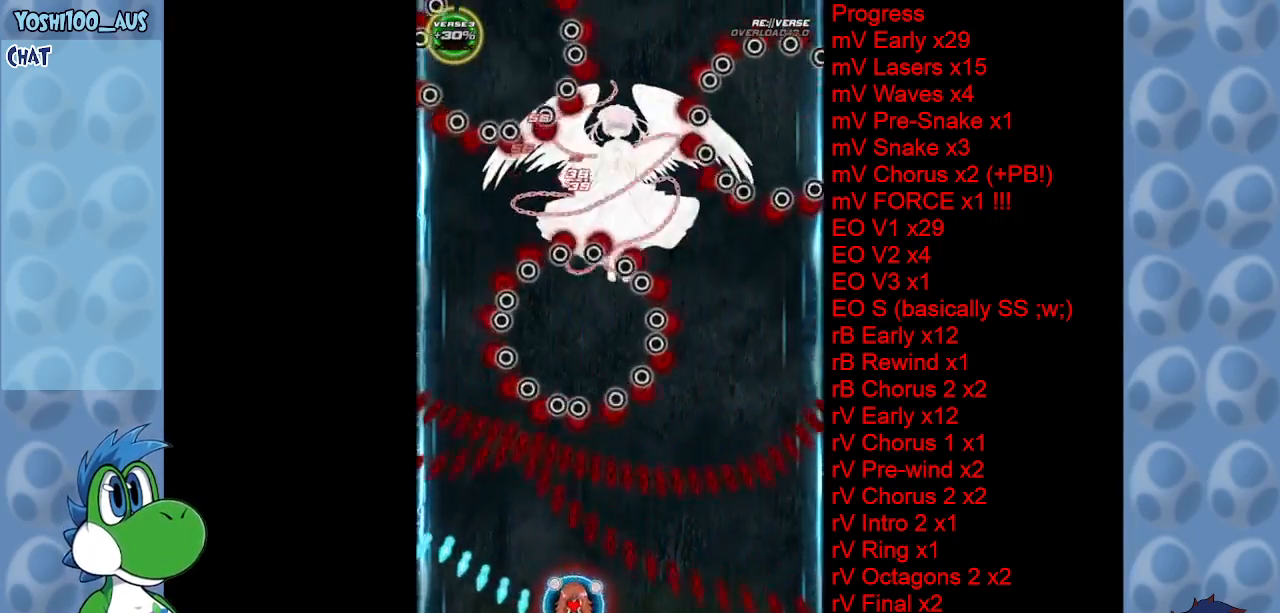
{"keys": ["right"], "events": [[167, "z", "down"], [317, "down", "up"], [350, "z", "up"], [450, "right", "down"]]}
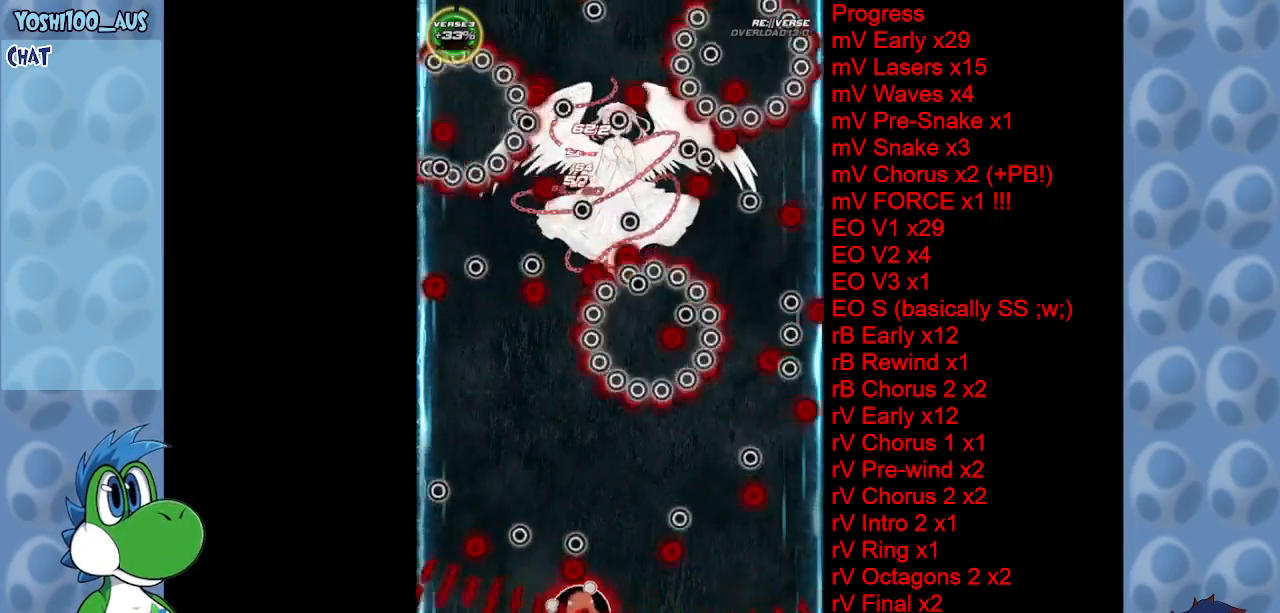
{"keys": ["right", "up", "z"], "events": [[50, "z", "down"], [183, "z", "up"], [317, "up", "down"], [417, "z", "down"]]}
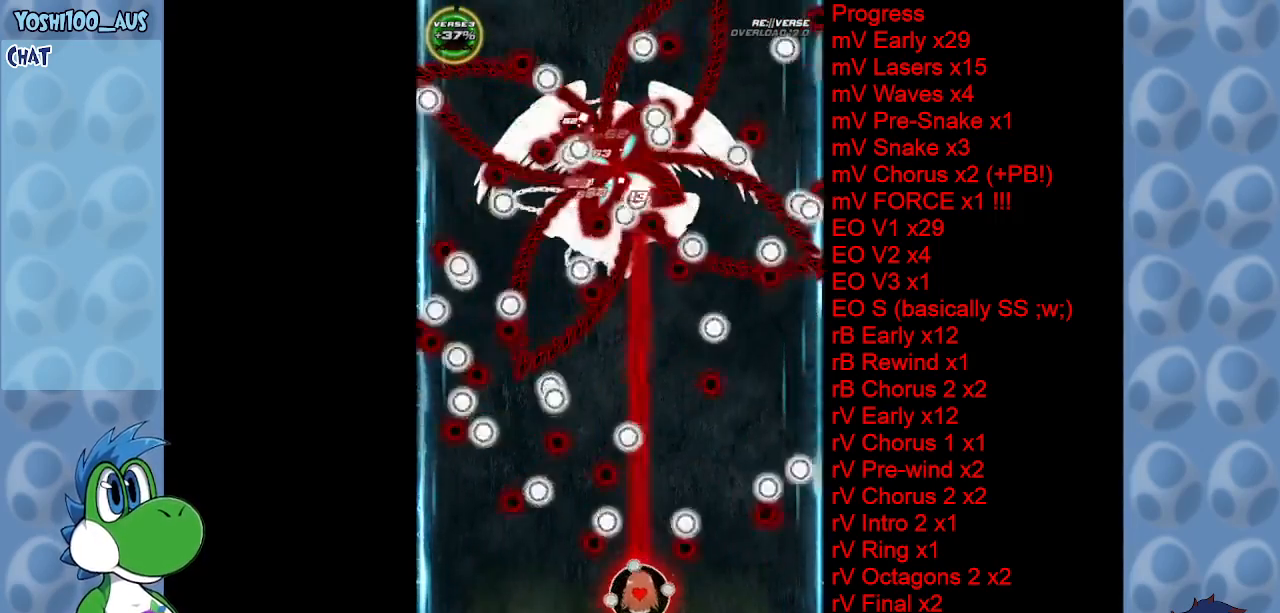
{"keys": ["up"], "events": [[50, "z", "up"], [300, "z", "down"], [433, "right", "up"], [433, "z", "up"]]}
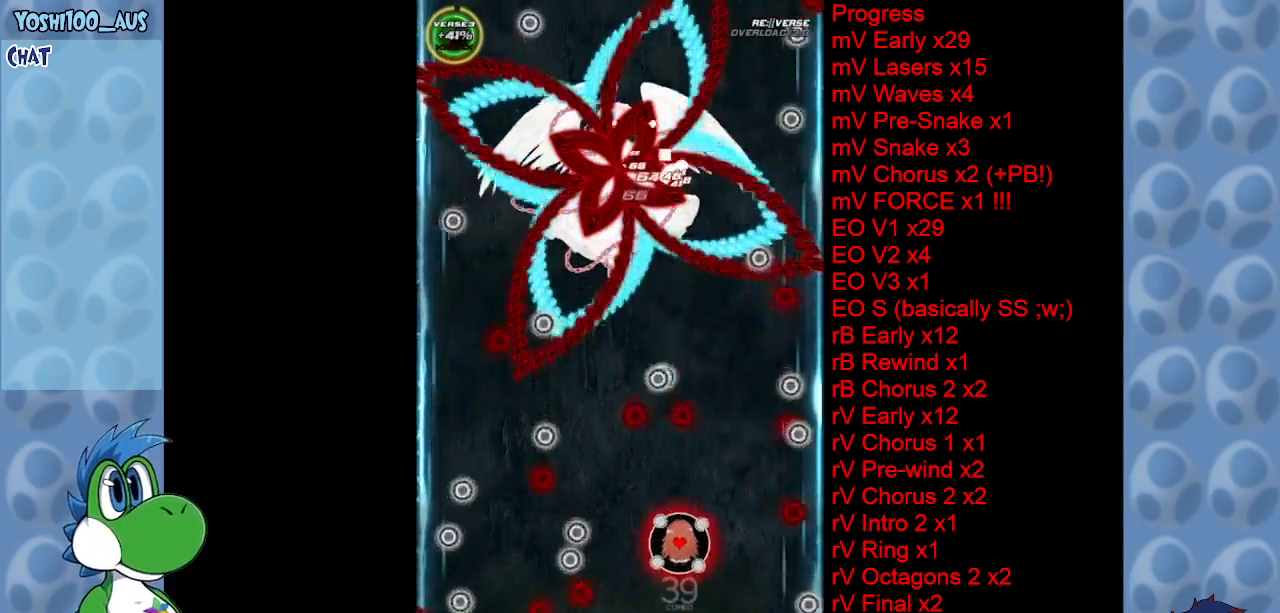
{"keys": [], "events": [[83, "up", "up"], [183, "z", "down"], [300, "z", "up"]]}
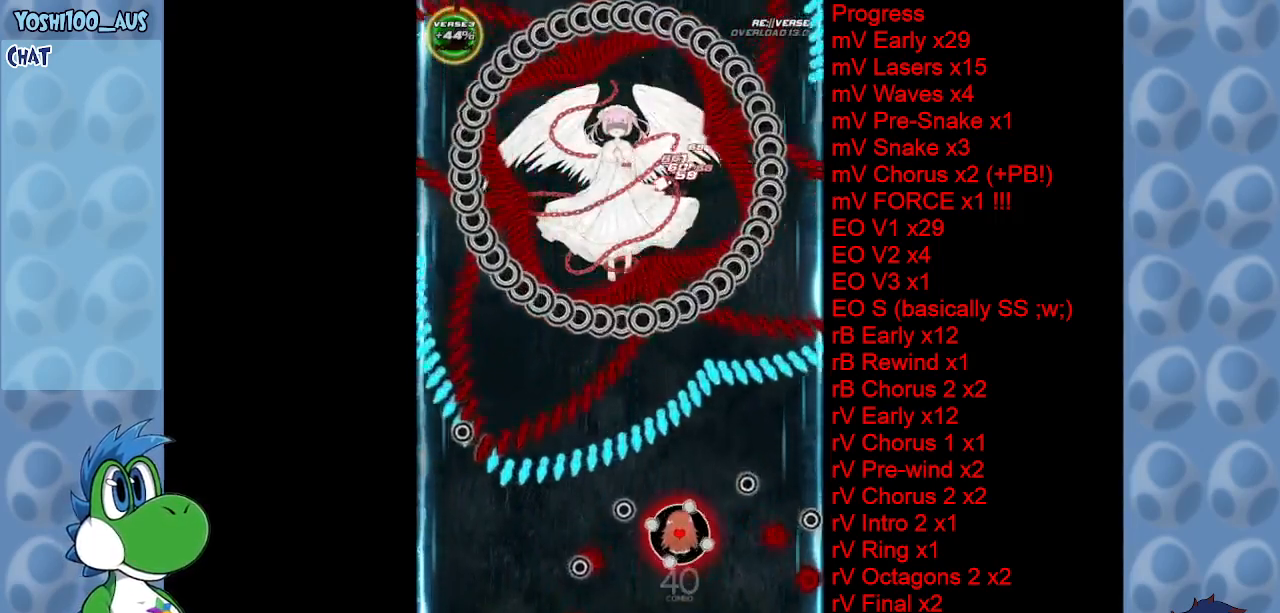
{"keys": ["down"], "events": [[100, "x", "down"], [150, "left", "down"], [183, "down", "down"], [233, "left", "up"], [233, "x", "up"]]}
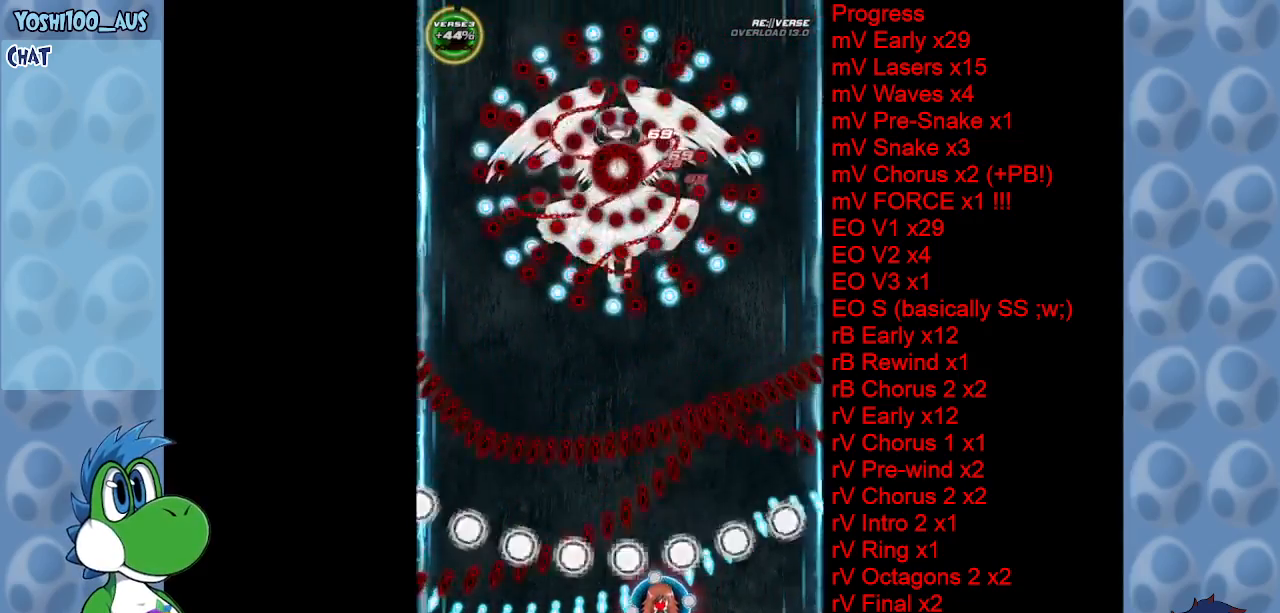
{"keys": ["up", "z"], "events": [[200, "down", "up"], [383, "z", "down"], [483, "up", "down"]]}
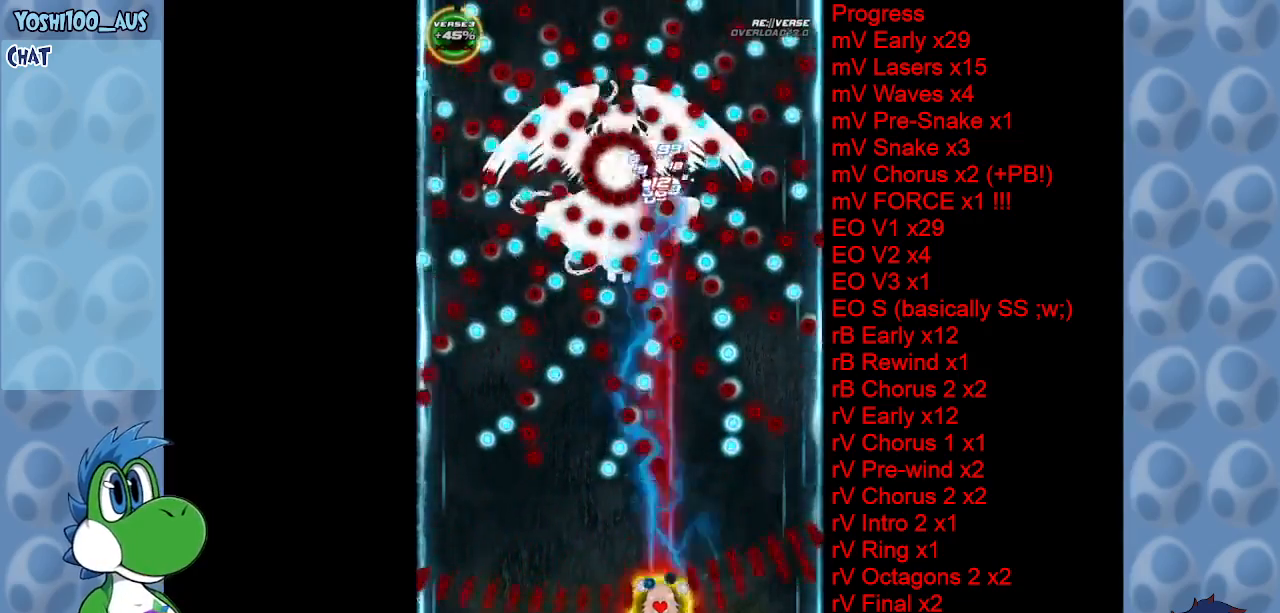
{"keys": [], "events": [[17, "z", "up"], [117, "left", "down"], [267, "z", "down"], [317, "up", "up"], [367, "left", "up"], [400, "z", "up"]]}
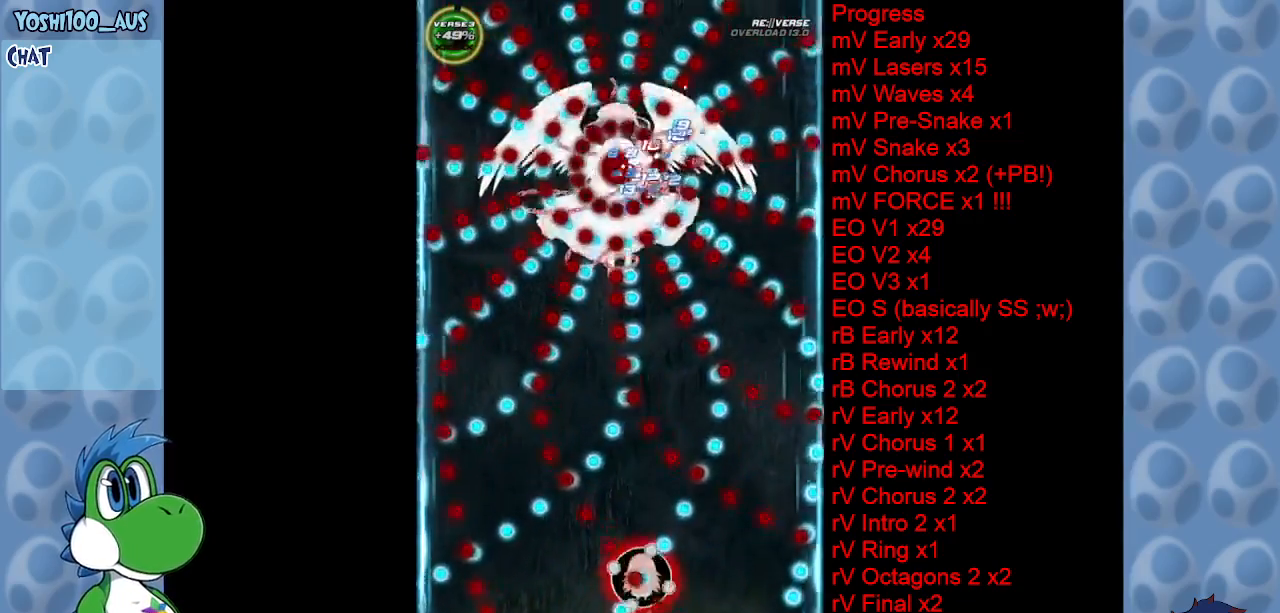
{"keys": ["right", "up", "x"], "events": [[150, "down", "down"], [150, "z", "down"], [283, "z", "up"], [367, "down", "up"], [417, "right", "down"], [467, "up", "down"], [467, "x", "down"]]}
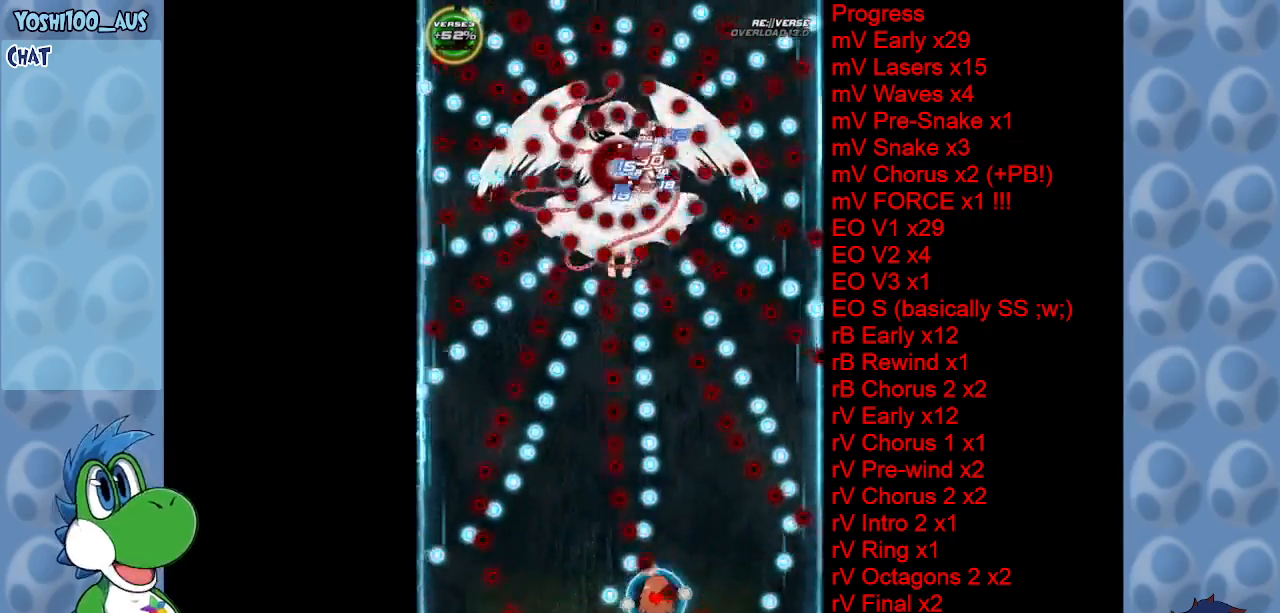
{"keys": ["left", "z"], "events": [[67, "right", "up"], [117, "x", "up"], [433, "left", "down"], [433, "up", "up"], [433, "z", "down"]]}
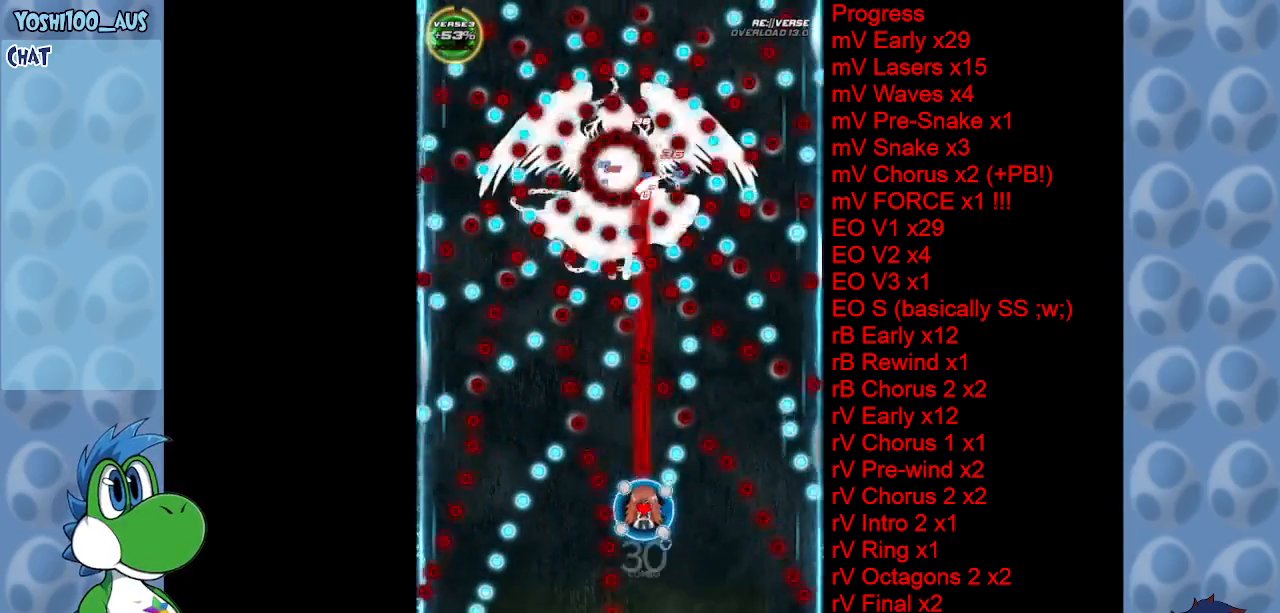
{"keys": ["right"], "events": [[83, "down", "down"], [83, "z", "up"], [117, "left", "up"], [267, "z", "down"], [400, "z", "up"], [450, "down", "up"], [500, "right", "down"]]}
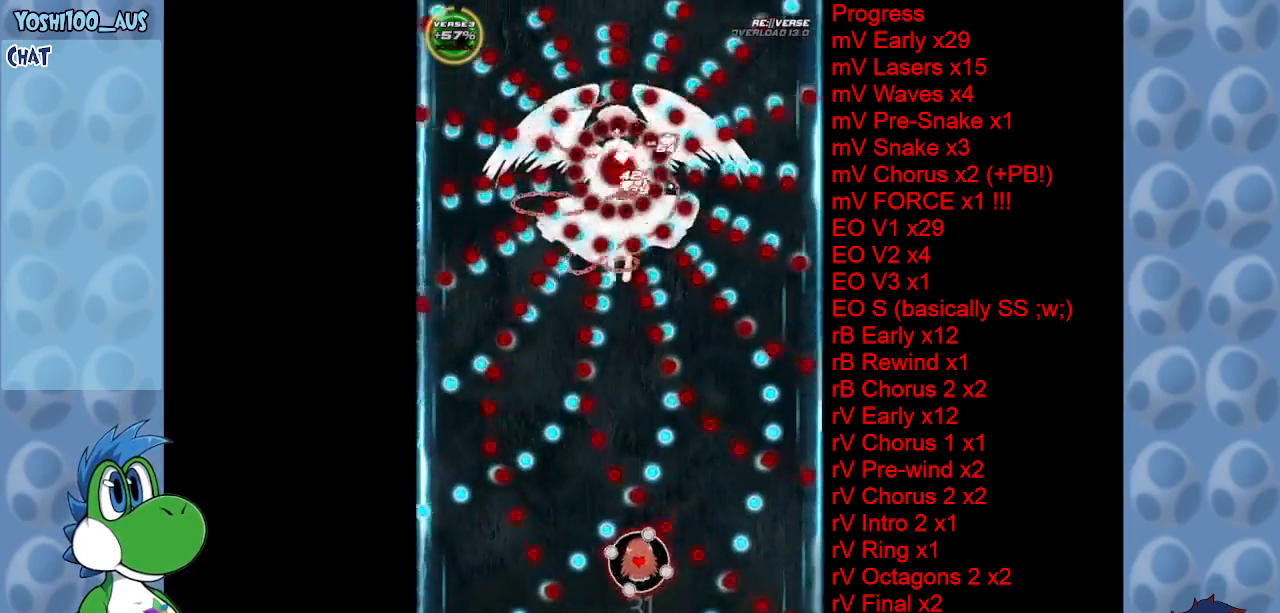
{"keys": ["left", "x"], "events": [[33, "up", "down"], [33, "x", "down"], [183, "right", "up"], [233, "left", "down"], [233, "x", "up"], [283, "up", "up"], [417, "x", "down"]]}
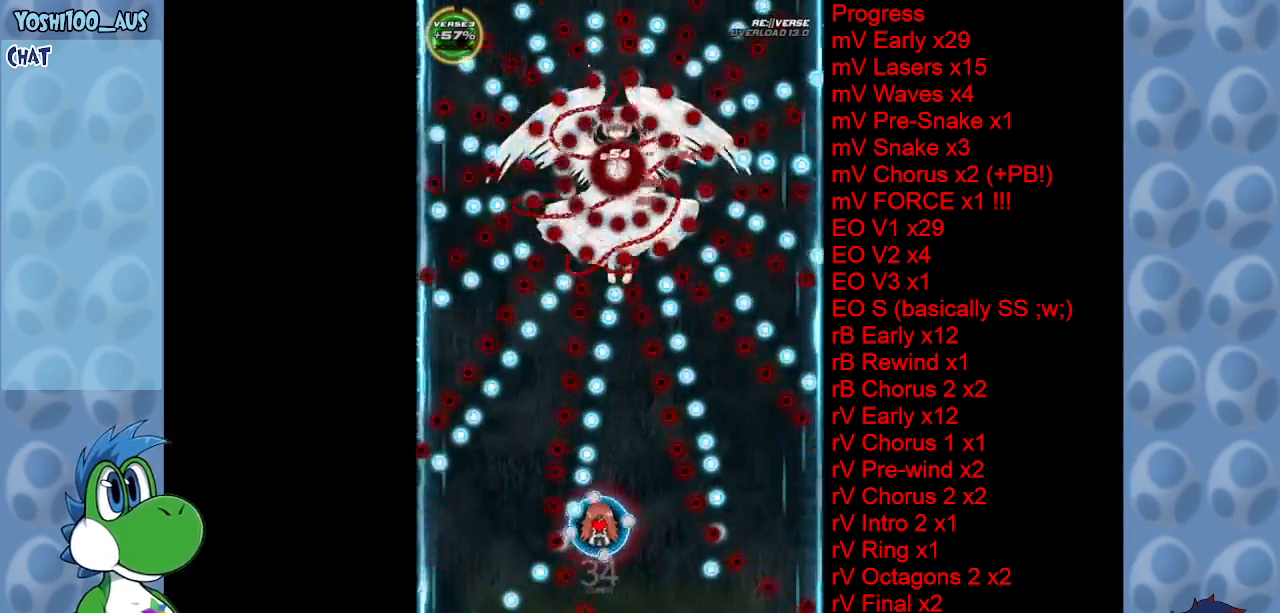
{"keys": ["down", "left", "z"], "events": [[17, "up", "down"], [117, "left", "up"], [117, "x", "up"], [333, "up", "up"], [383, "z", "down"], [433, "left", "down"], [483, "down", "down"]]}